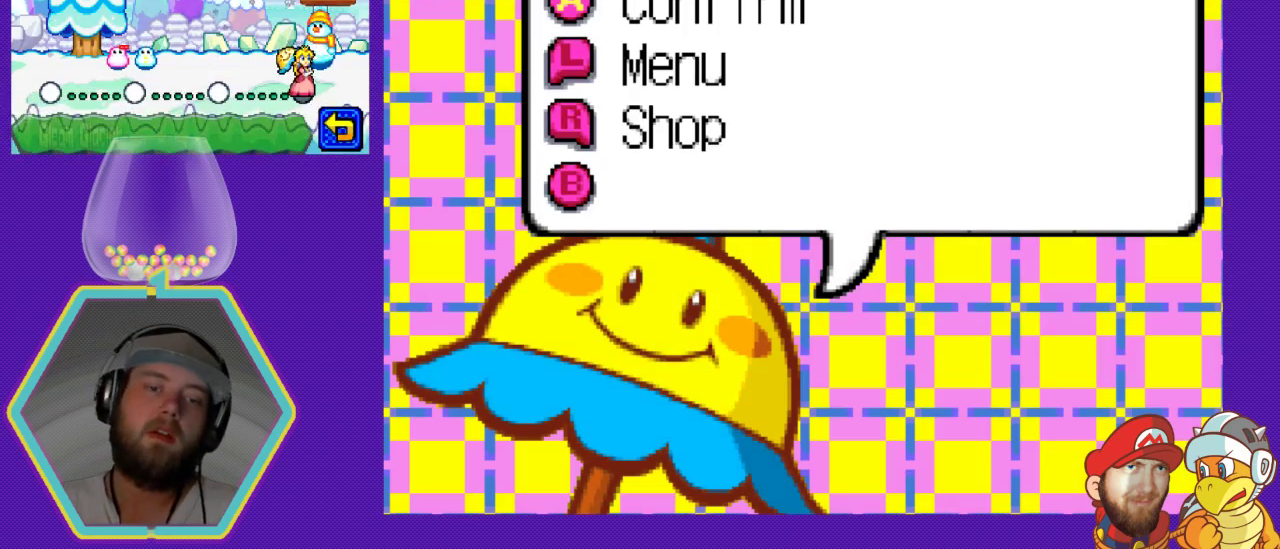
Gameplay with a controller (Nintendo layout); each line is a JSON object with the inputs held at the frame after it. "events" lists button and stick changes between this image and that frame as [ms after this image, input, new state], when the widget could be followed in between. Not read: L3 R3.
{"buttons": [], "events": [[100, "A", "down"], [300, "A", "up"]]}
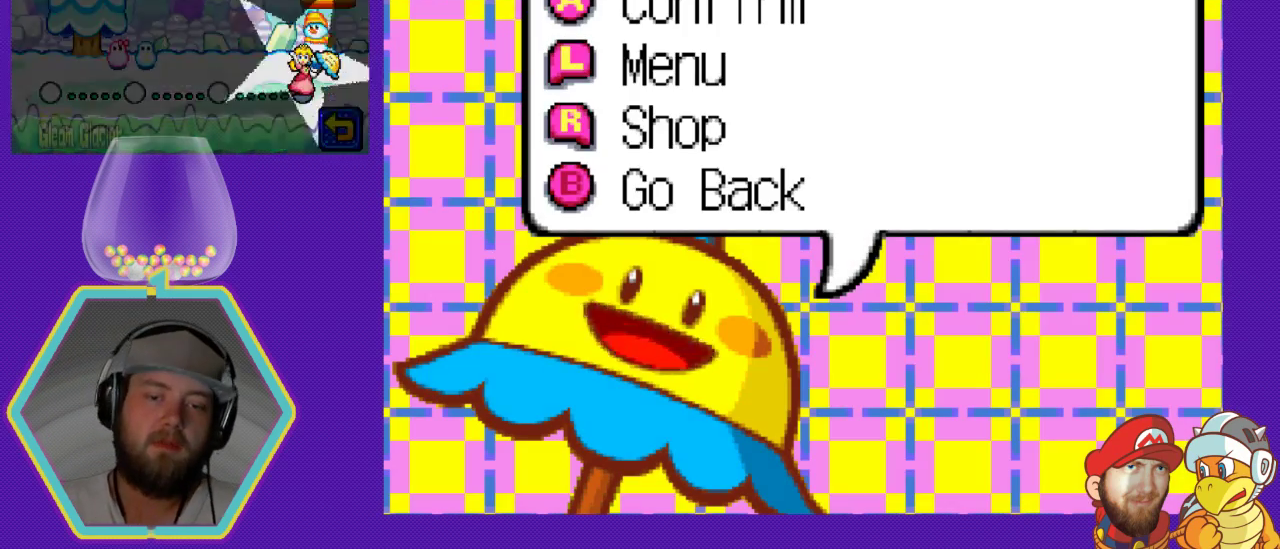
{"buttons": [], "events": []}
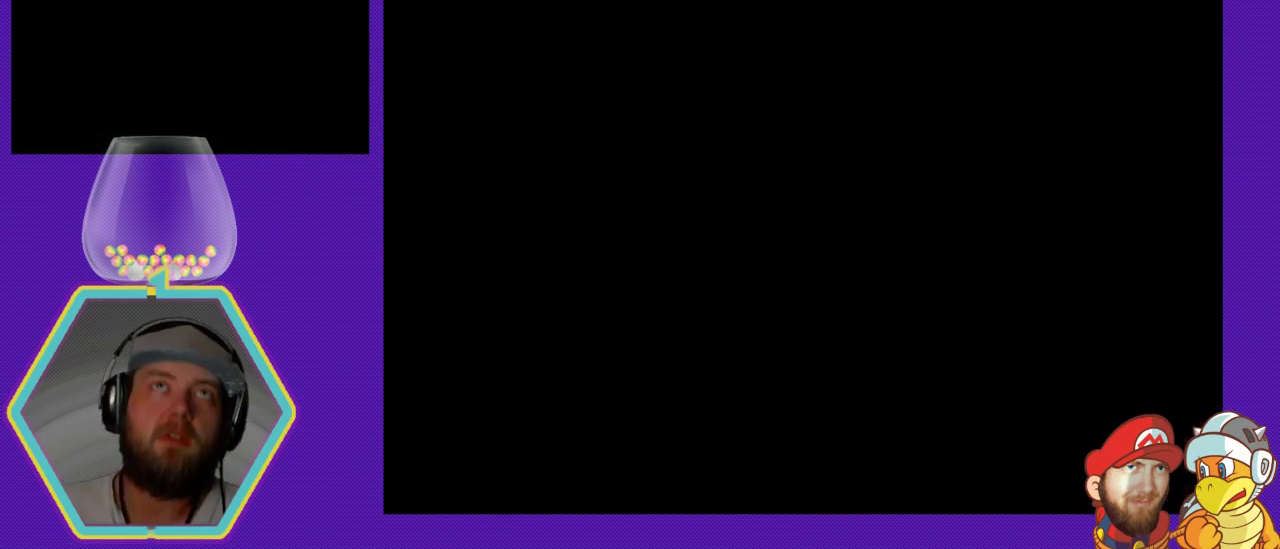
{"buttons": [], "events": []}
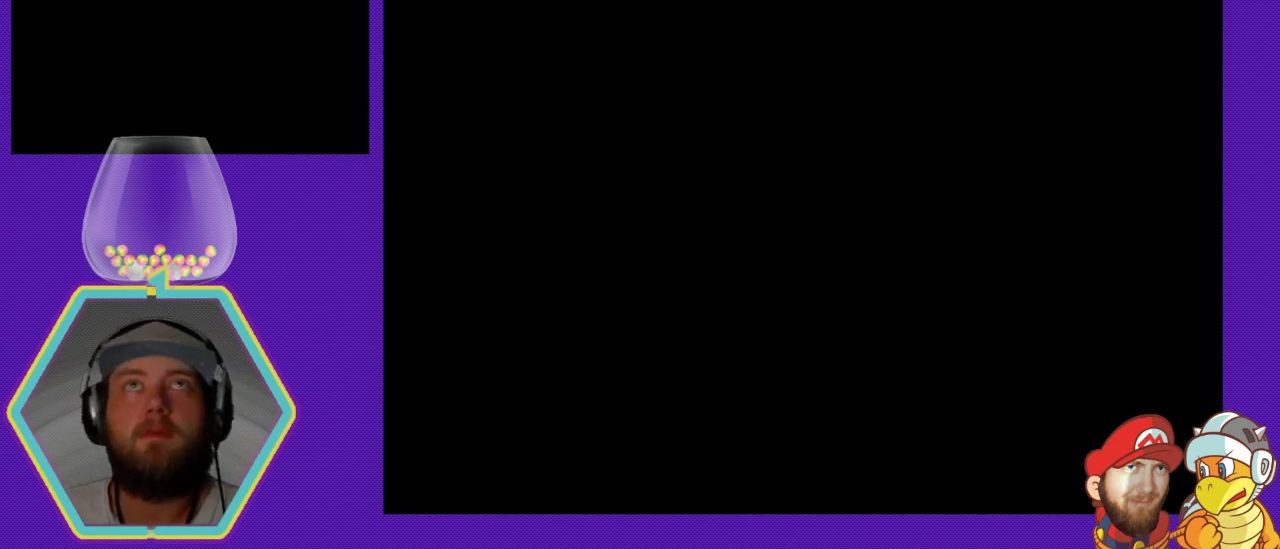
{"buttons": [], "events": []}
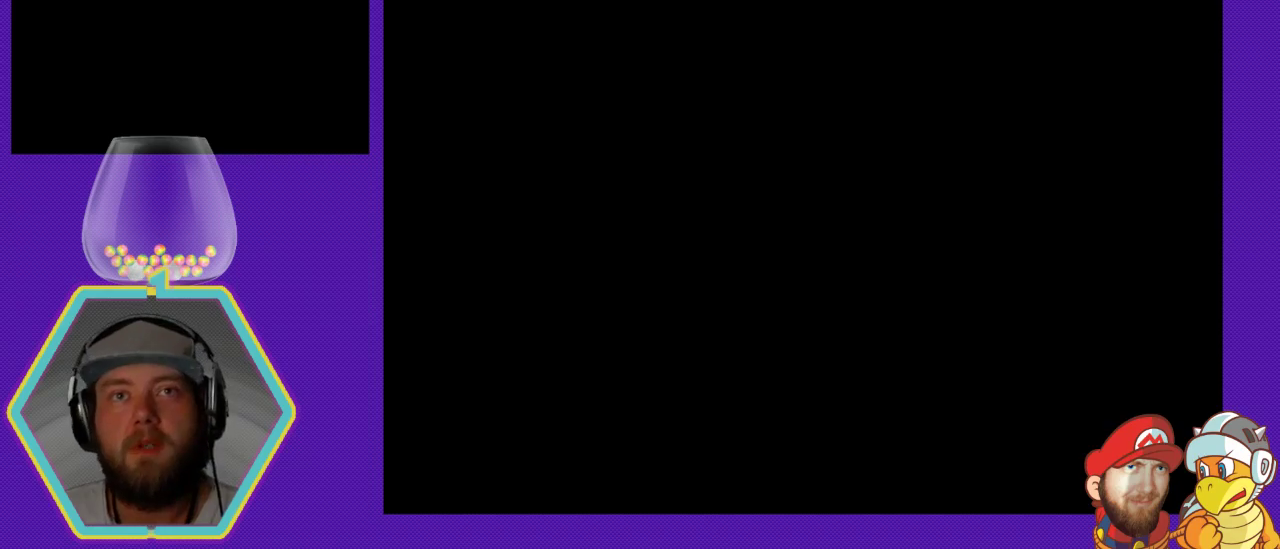
{"buttons": [], "events": []}
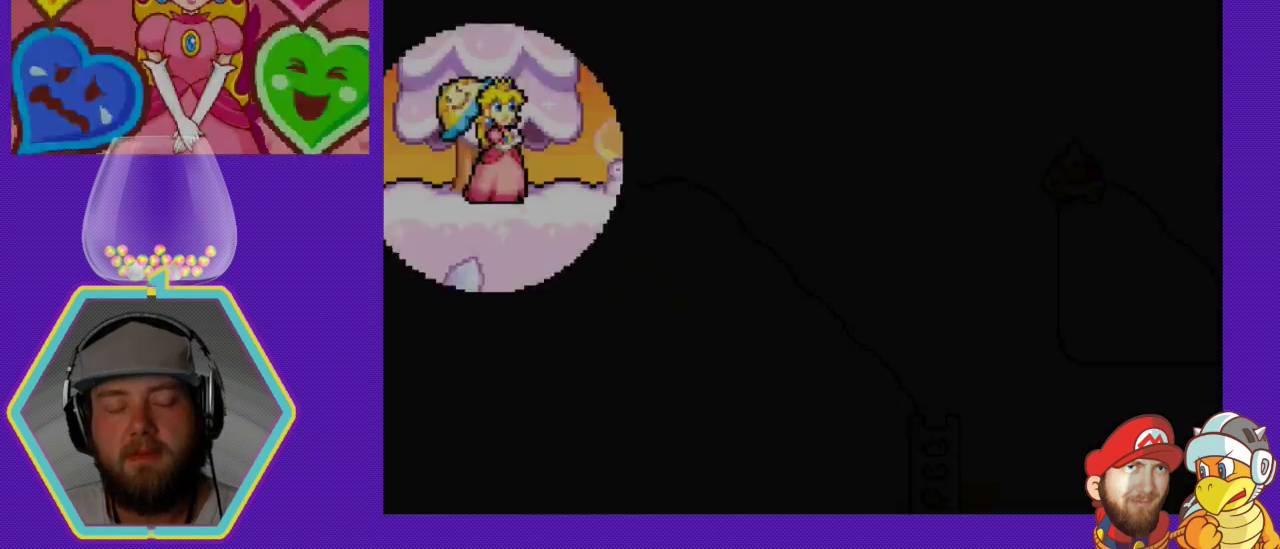
{"buttons": [], "events": []}
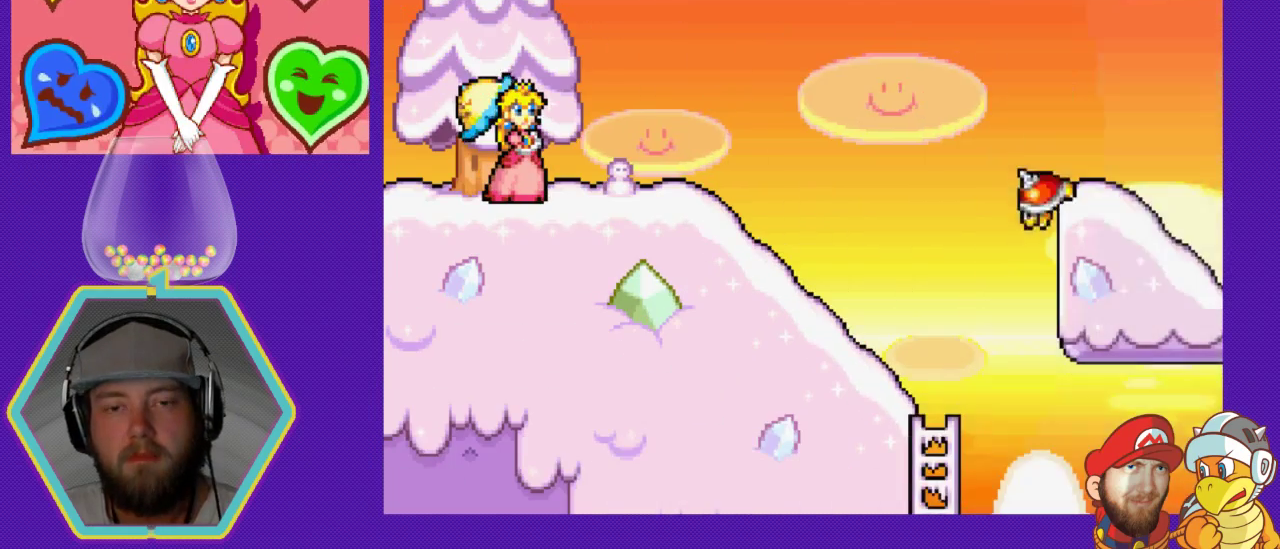
{"buttons": ["DPAD_RIGHT"], "events": [[500, "DPAD_RIGHT", "down"]]}
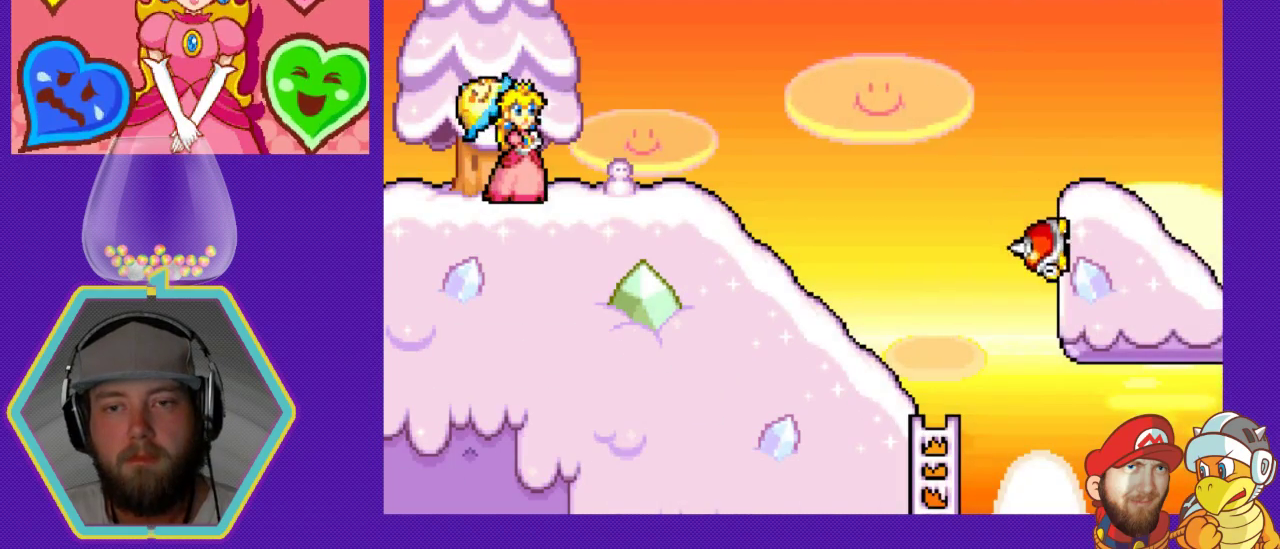
{"buttons": ["DPAD_RIGHT"], "events": []}
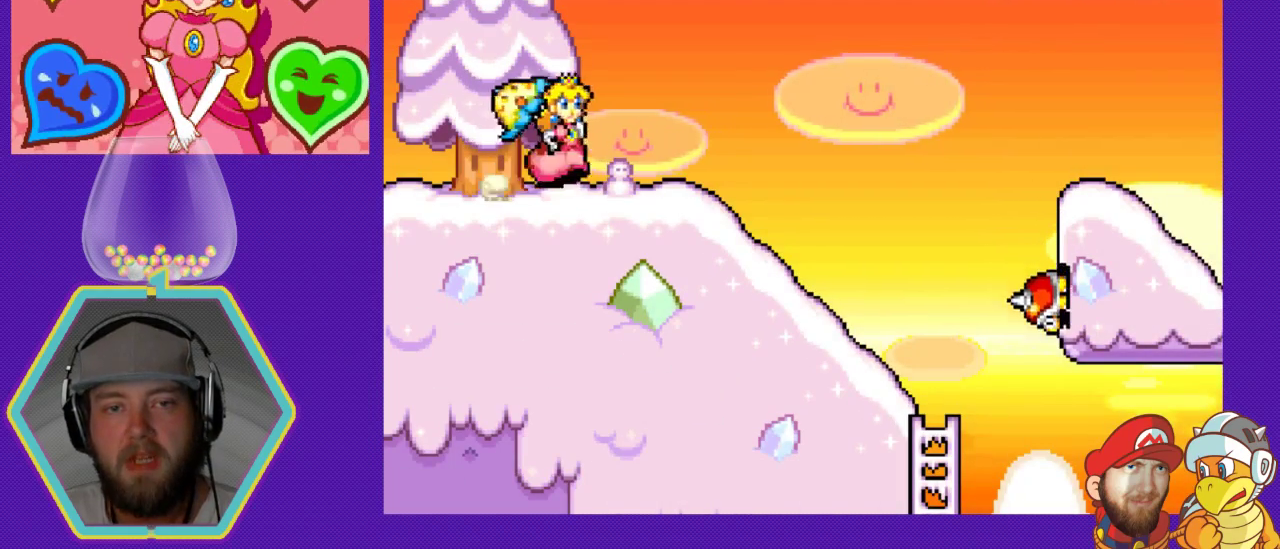
{"buttons": ["DPAD_RIGHT"], "events": []}
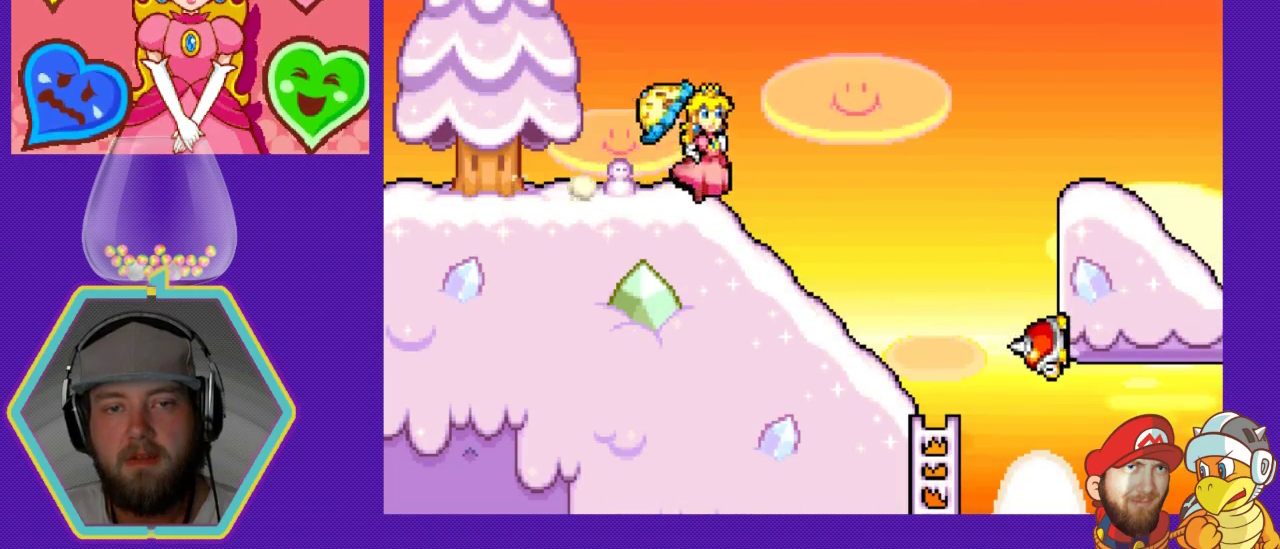
{"buttons": ["A", "DPAD_RIGHT"], "events": [[367, "A", "down"]]}
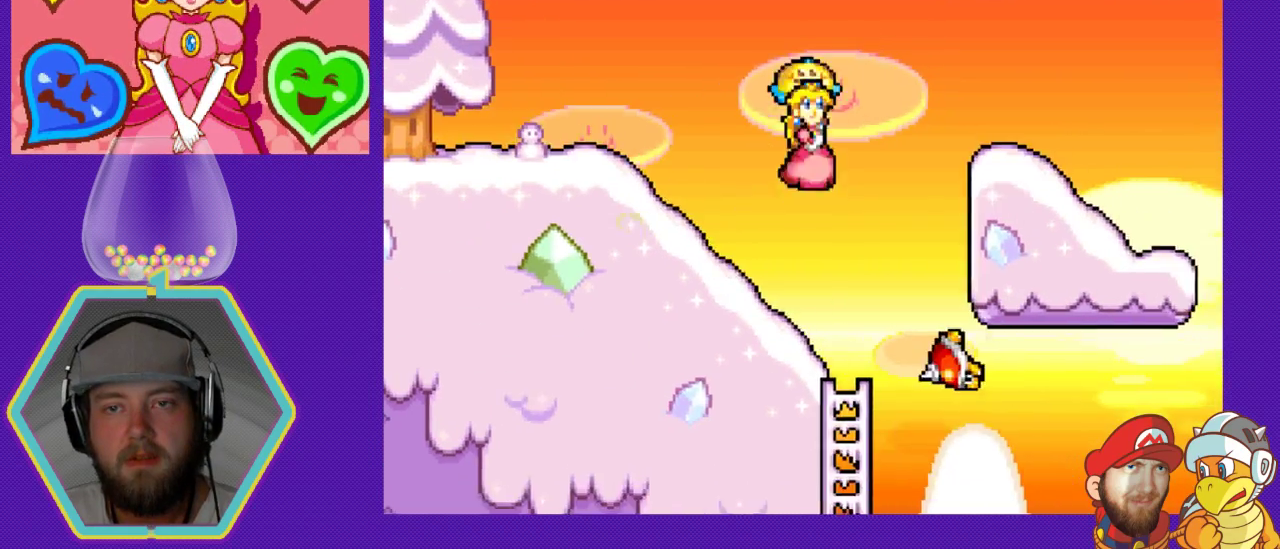
{"buttons": ["DPAD_RIGHT"], "events": [[367, "A", "up"]]}
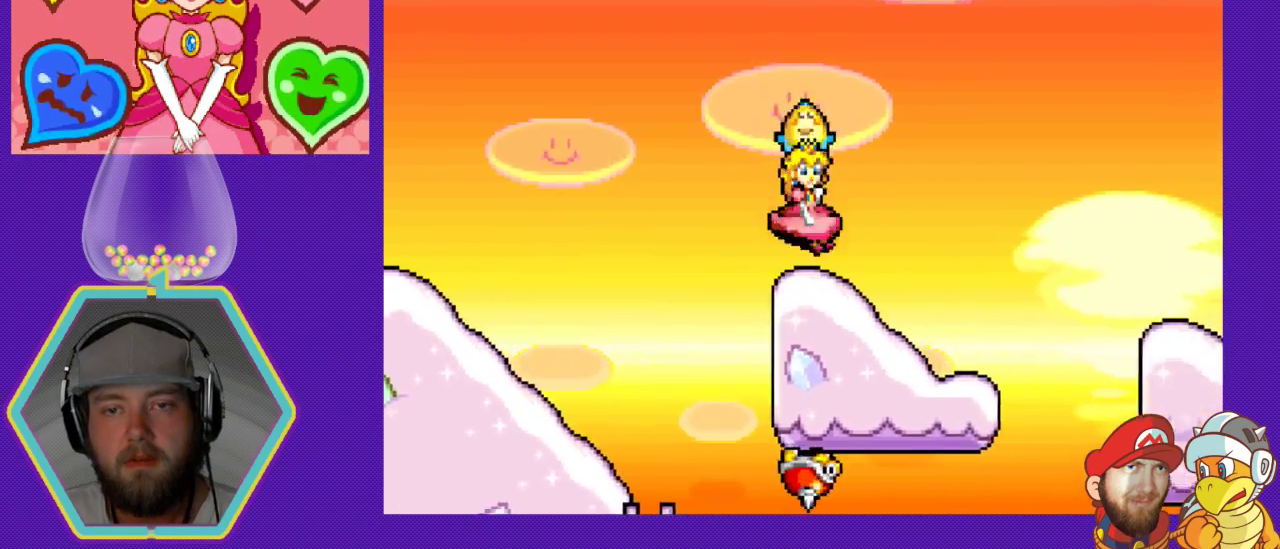
{"buttons": ["A", "DPAD_RIGHT"], "events": [[167, "A", "down"]]}
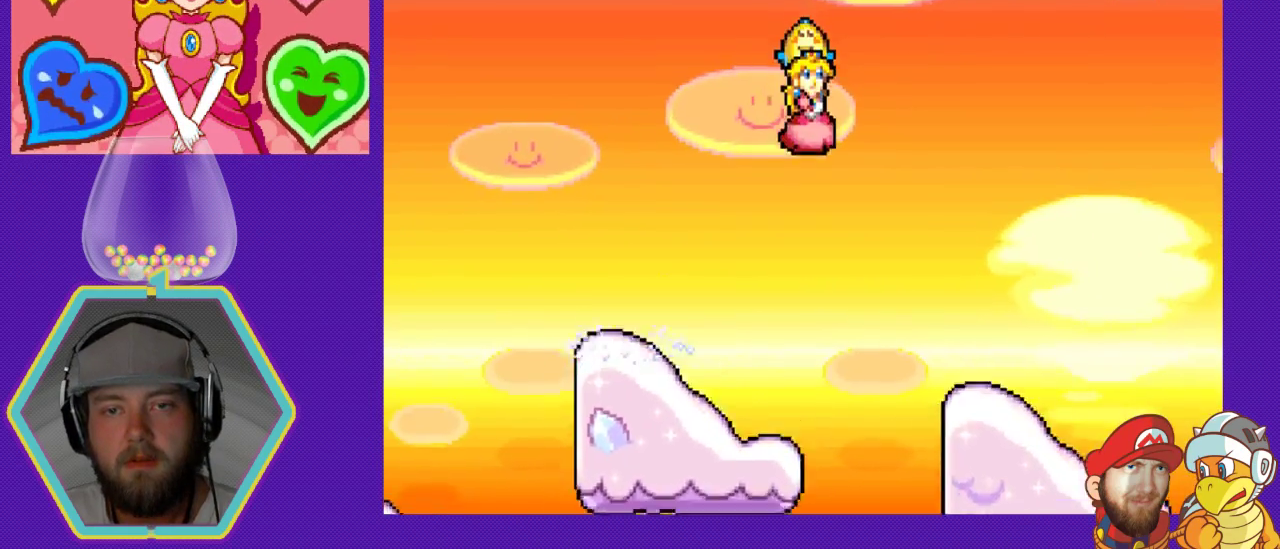
{"buttons": ["DPAD_RIGHT"], "events": [[33, "A", "up"]]}
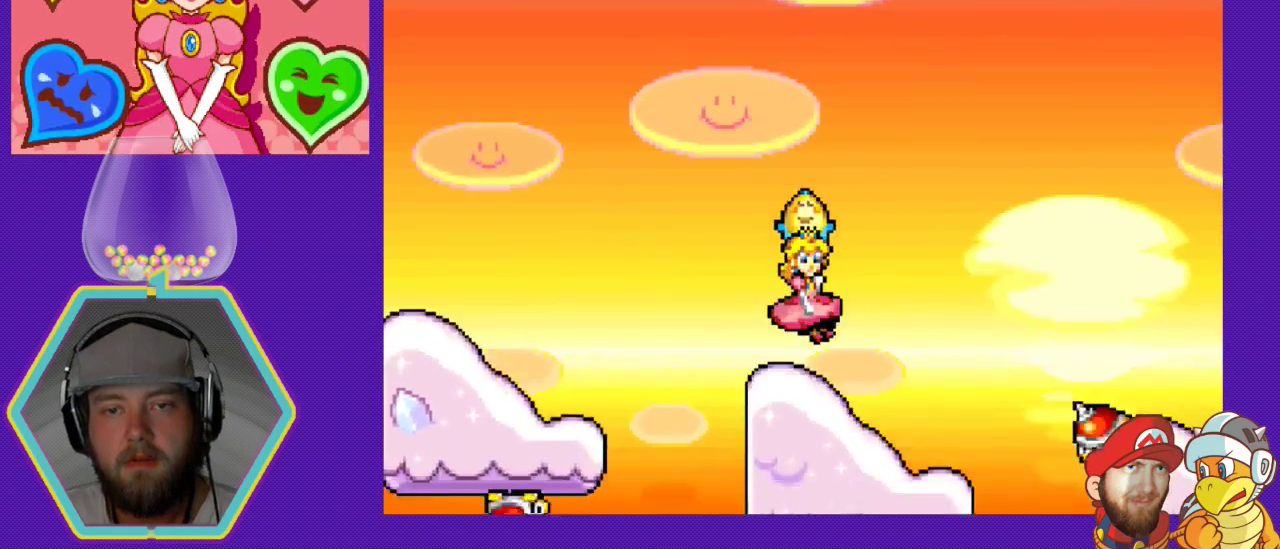
{"buttons": ["A", "DPAD_RIGHT"], "events": [[167, "A", "down"]]}
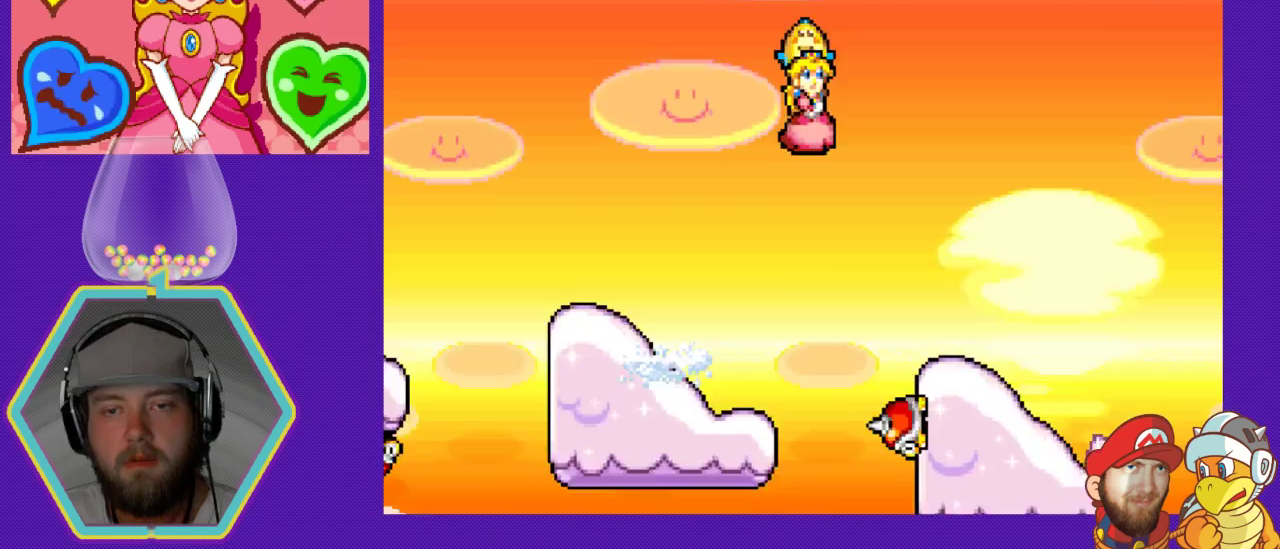
{"buttons": ["DPAD_RIGHT"], "events": [[67, "A", "up"]]}
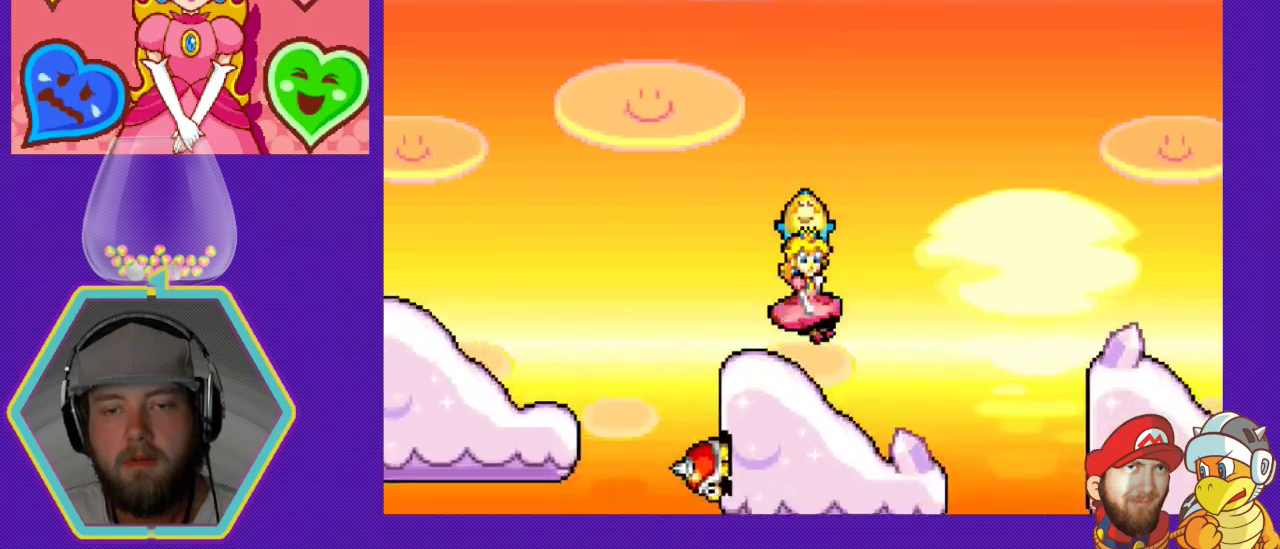
{"buttons": ["A", "DPAD_RIGHT"], "events": [[167, "A", "down"]]}
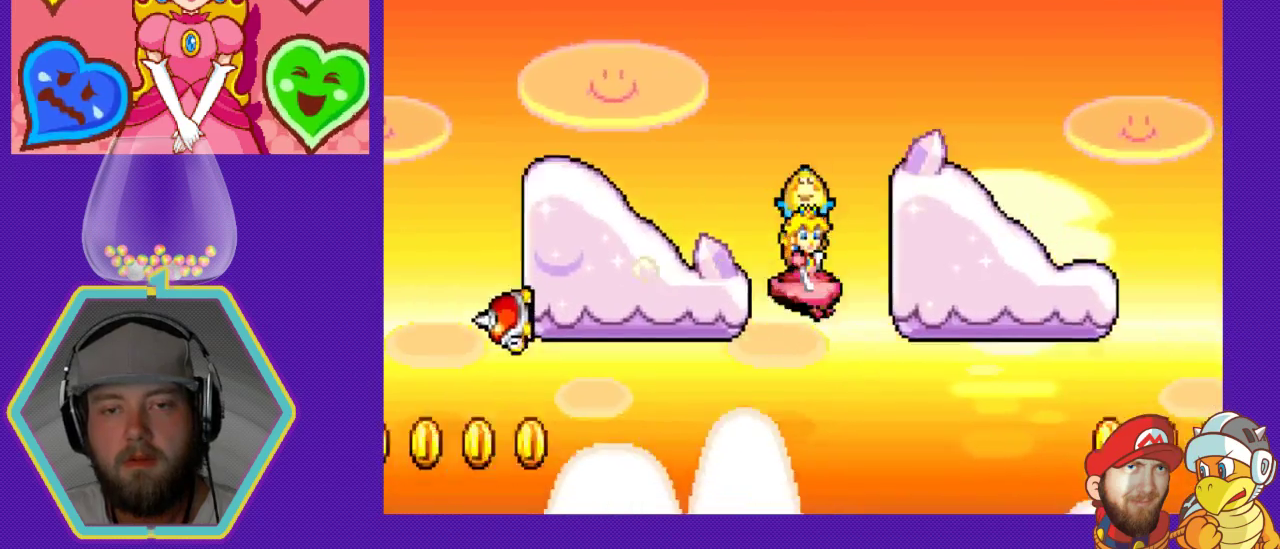
{"buttons": [], "events": [[67, "A", "up"], [133, "A", "down"], [333, "A", "up"], [500, "DPAD_RIGHT", "up"]]}
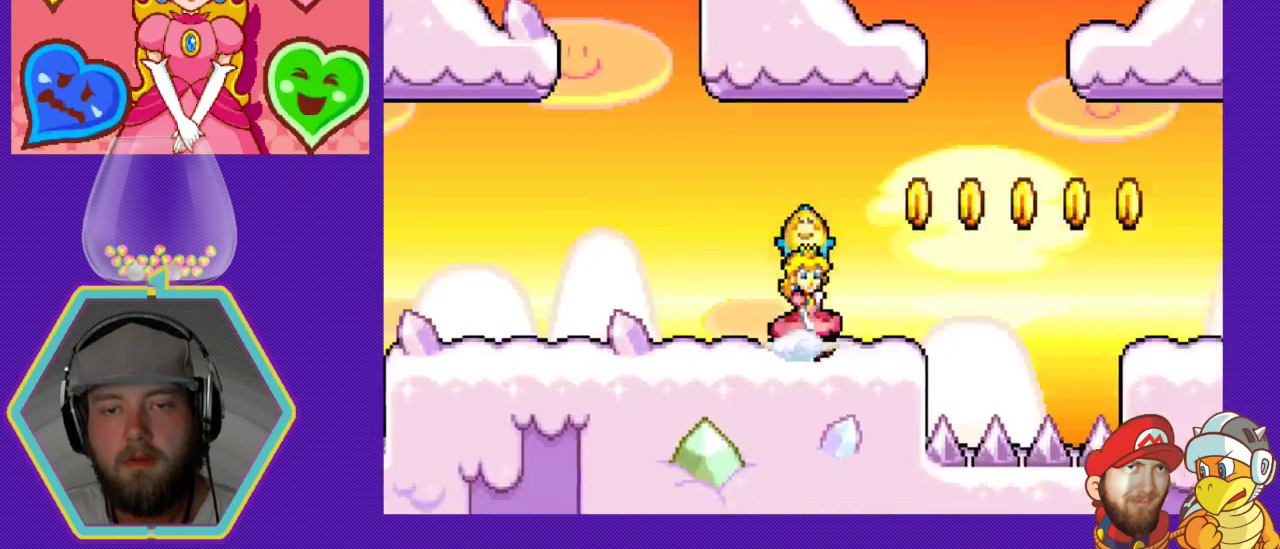
{"buttons": ["A", "DPAD_RIGHT"], "events": [[100, "DPAD_LEFT", "down"], [200, "DPAD_LEFT", "up"], [300, "DPAD_RIGHT", "down"], [367, "A", "down"]]}
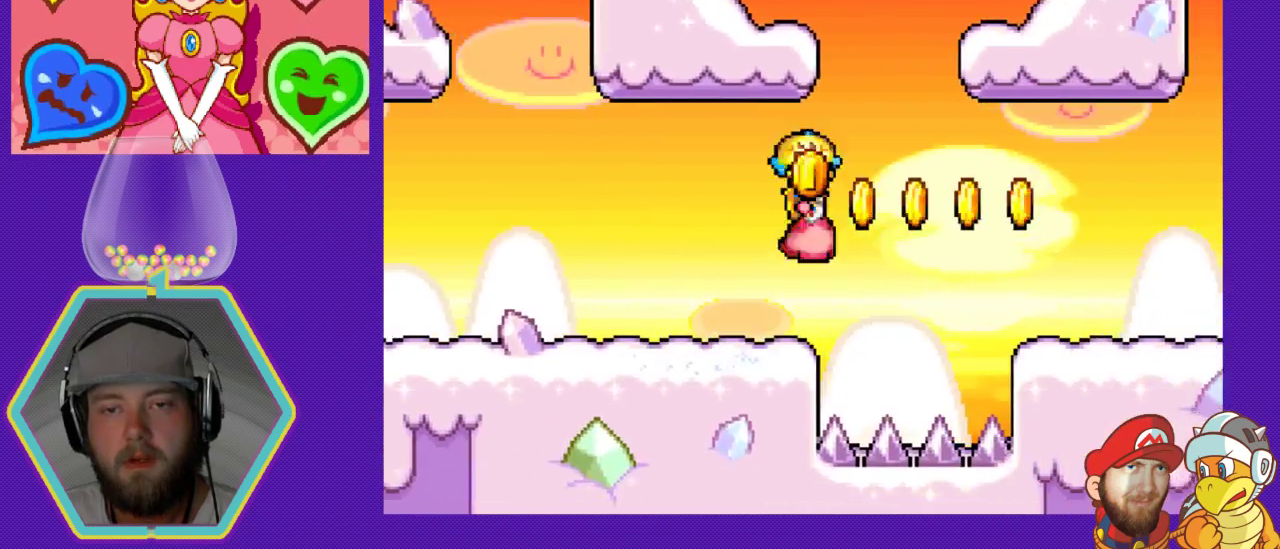
{"buttons": ["A", "DPAD_RIGHT"], "events": []}